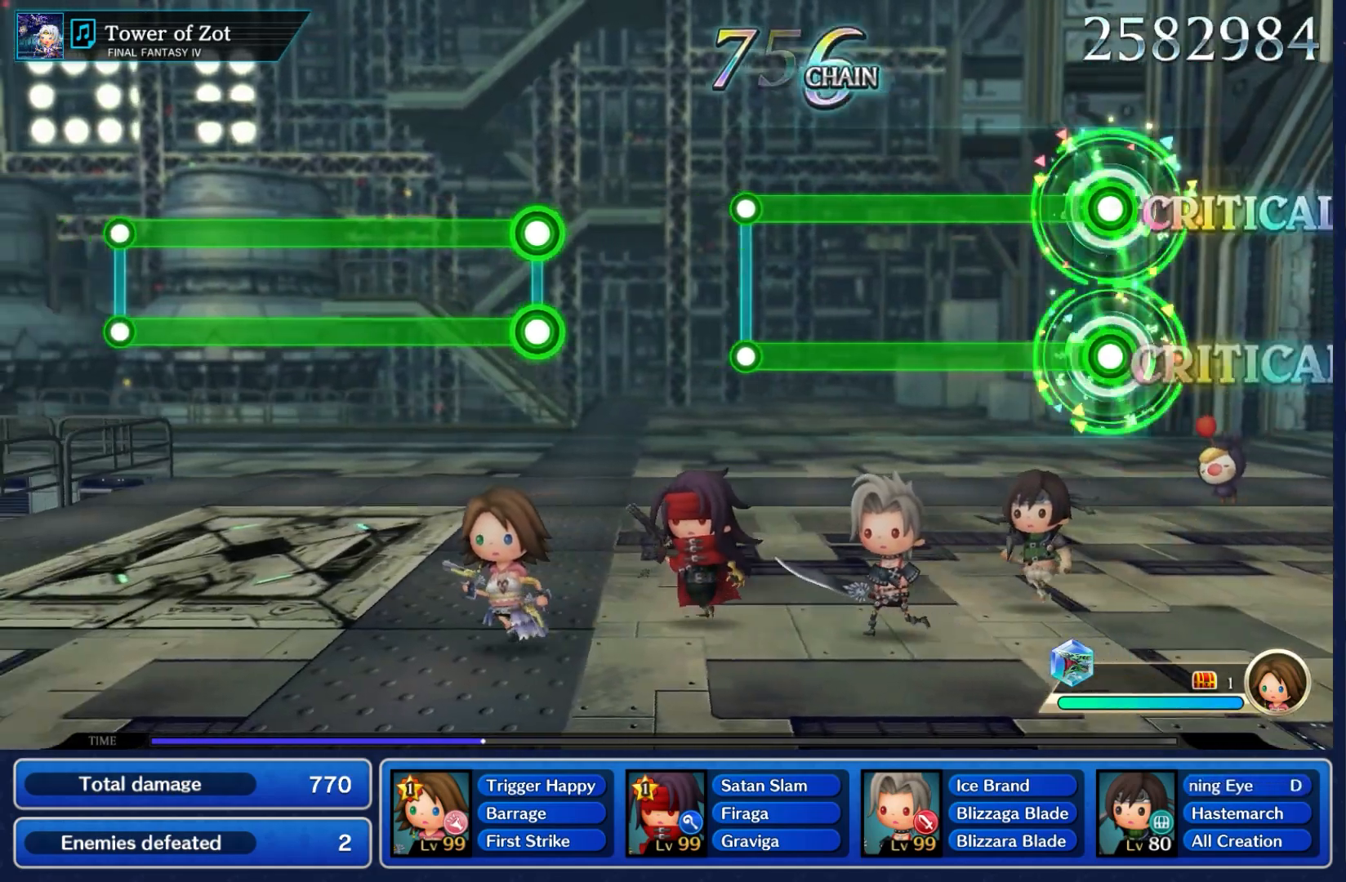
Gameplay with a controller (Nintendo layout); each line is a JSON object with the inputs held at the frame after it. "button_events" lists button changes between this image and that frame as [ms after this image, input, new state], when the widget could be followed in between (sticks are given only as held states). Not read: L3 R3 SELECT START.
{"buttons": ["A", "L2"], "left_stick": "center", "right_stick": "center", "button_events": []}
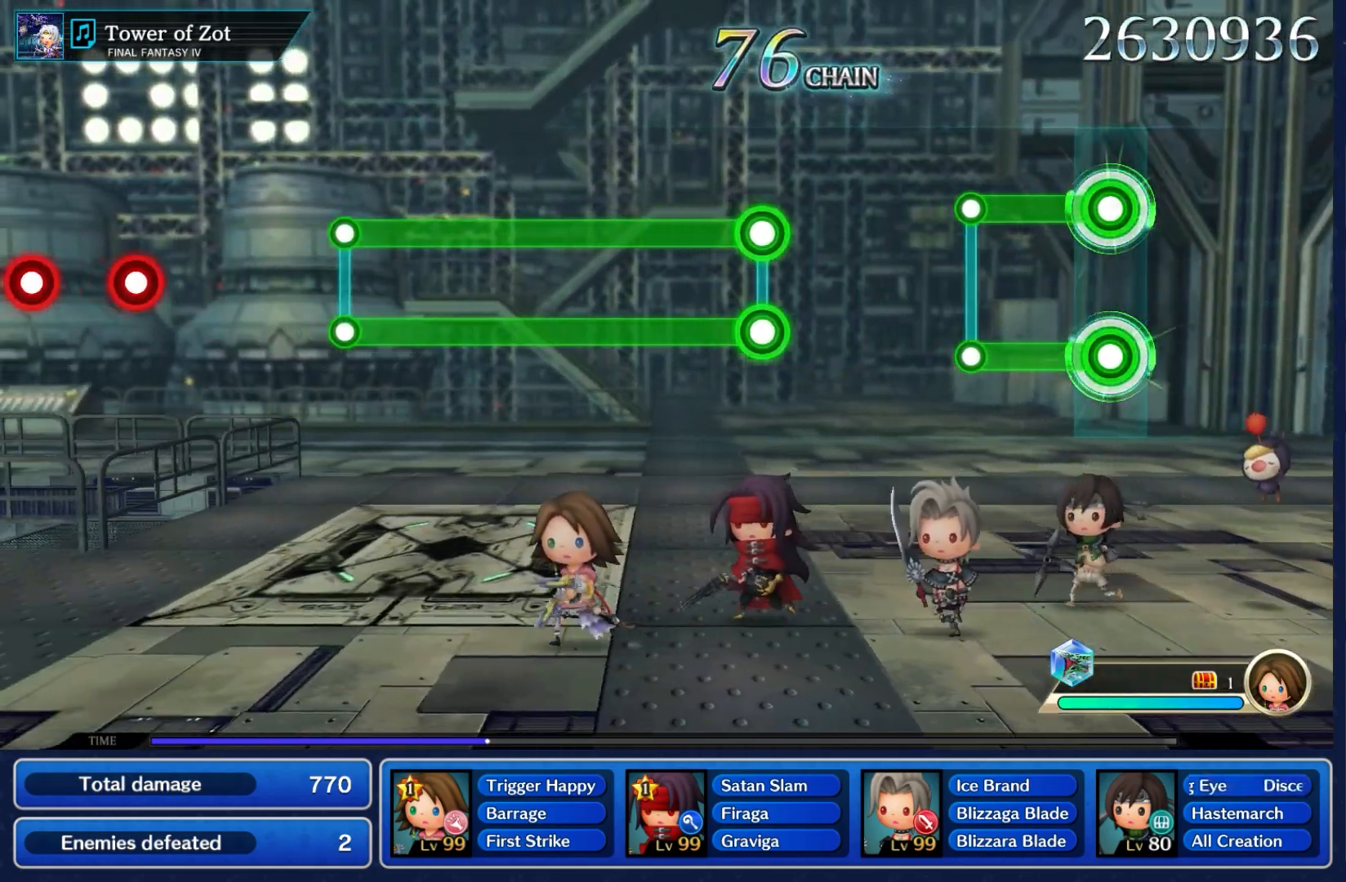
{"buttons": [], "left_stick": "center", "right_stick": "center", "button_events": [[267, "A", "up"], [300, "L2", "up"]]}
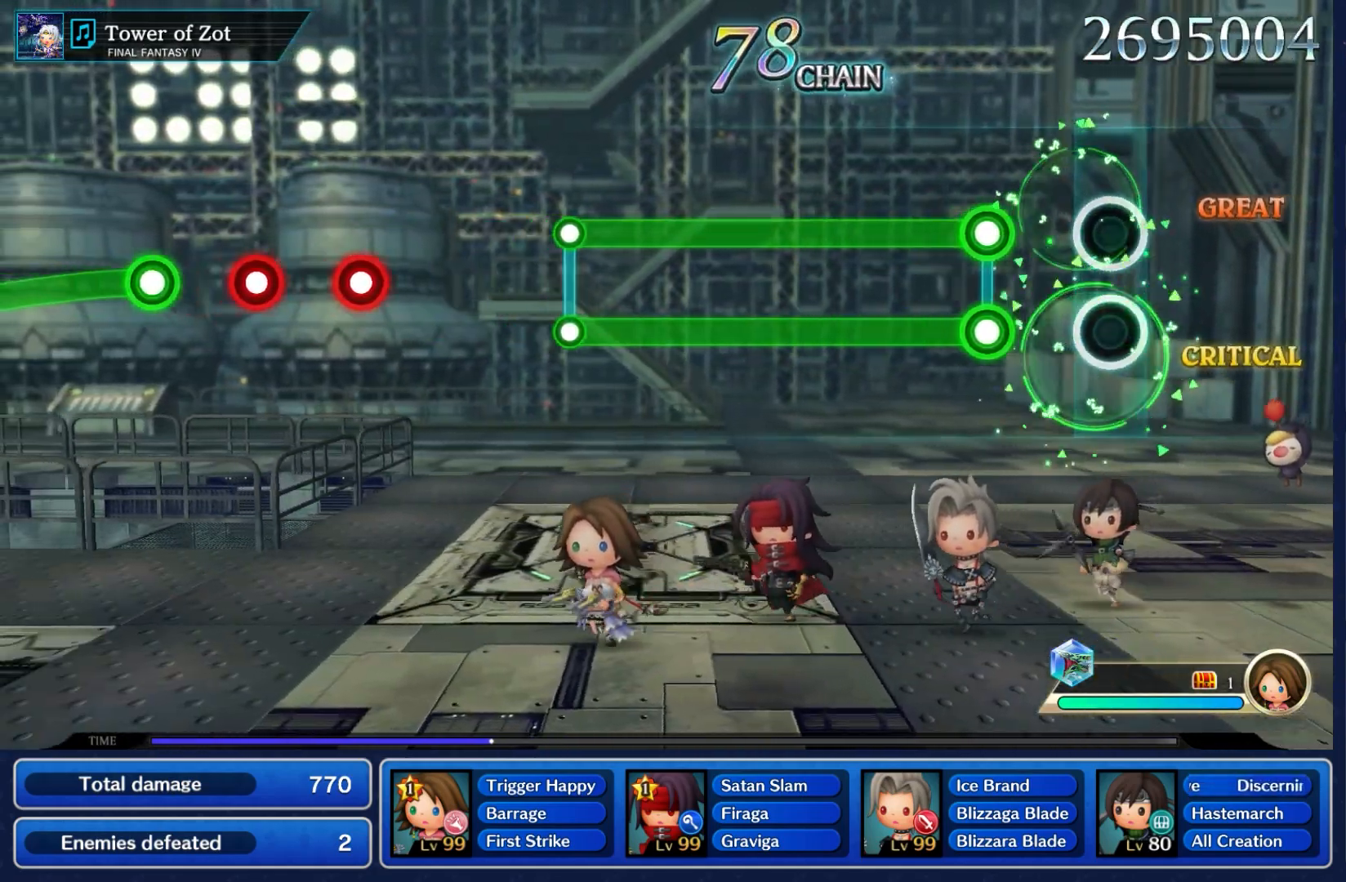
{"buttons": ["A", "L2"], "left_stick": "center", "right_stick": "center", "button_events": [[333, "L2", "down"], [350, "A", "down"]]}
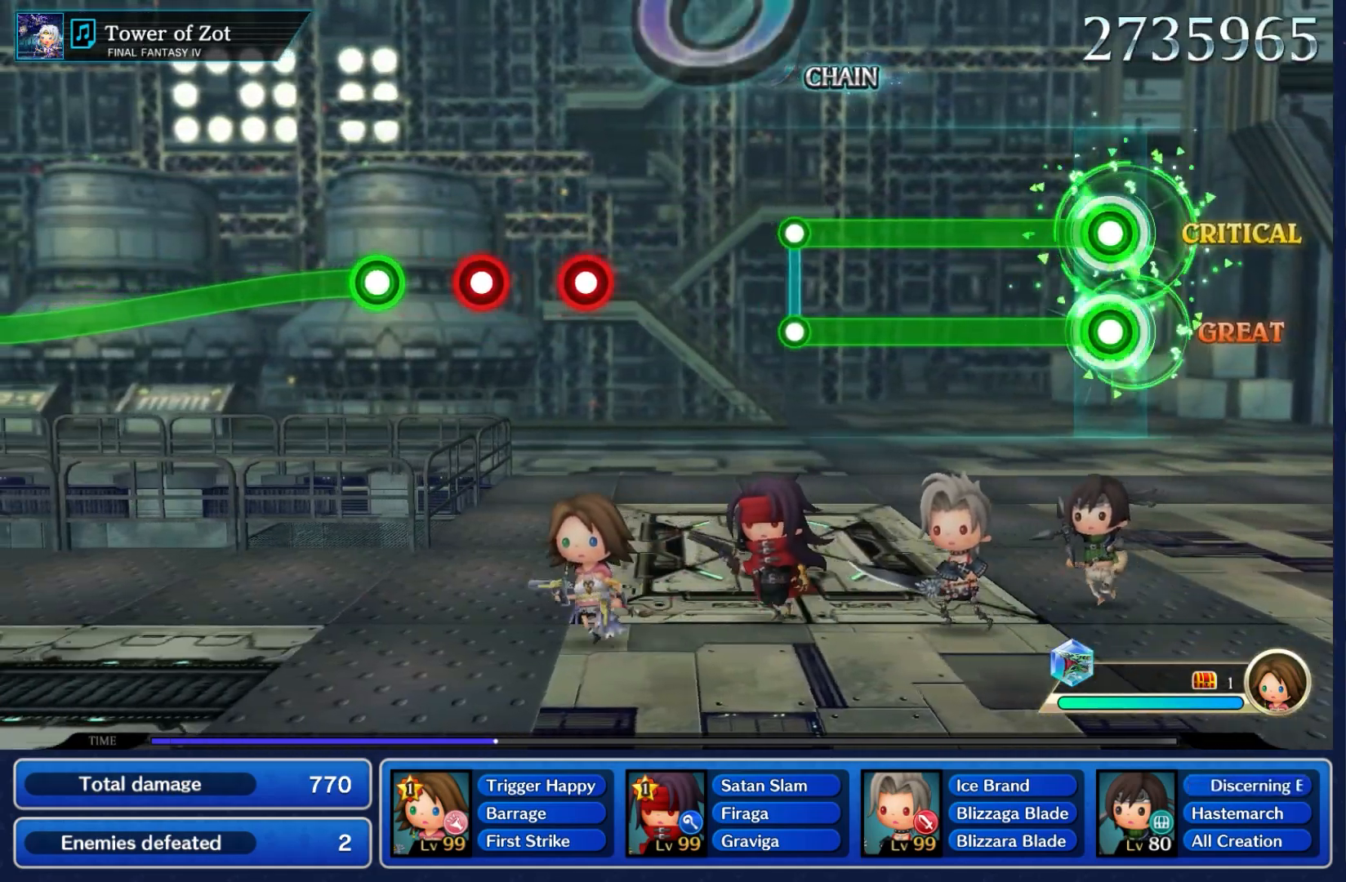
{"buttons": ["A", "L2"], "left_stick": "center", "right_stick": "center", "button_events": []}
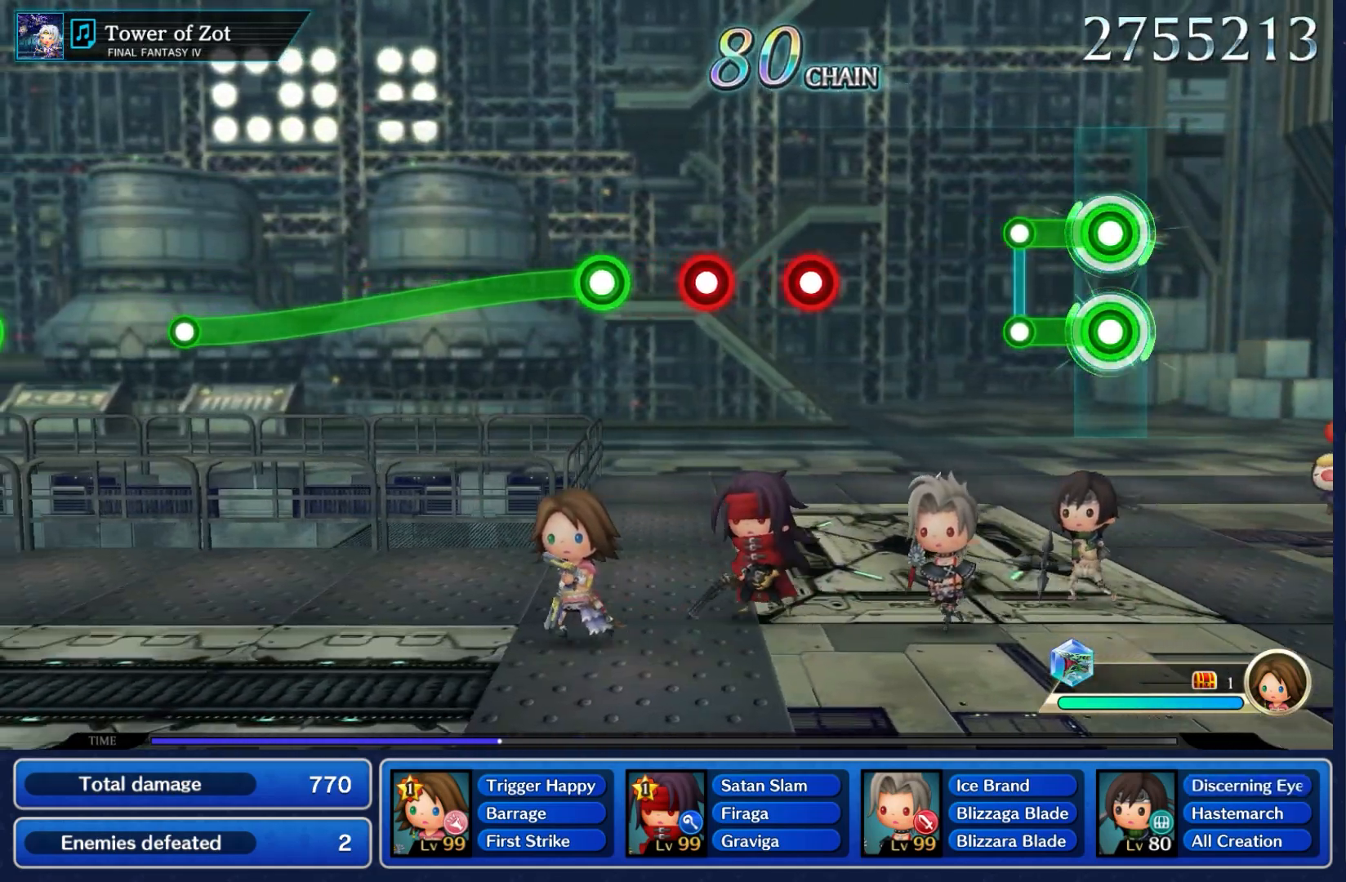
{"buttons": [], "left_stick": "center", "right_stick": "center", "button_events": [[200, "A", "up"], [233, "L2", "up"]]}
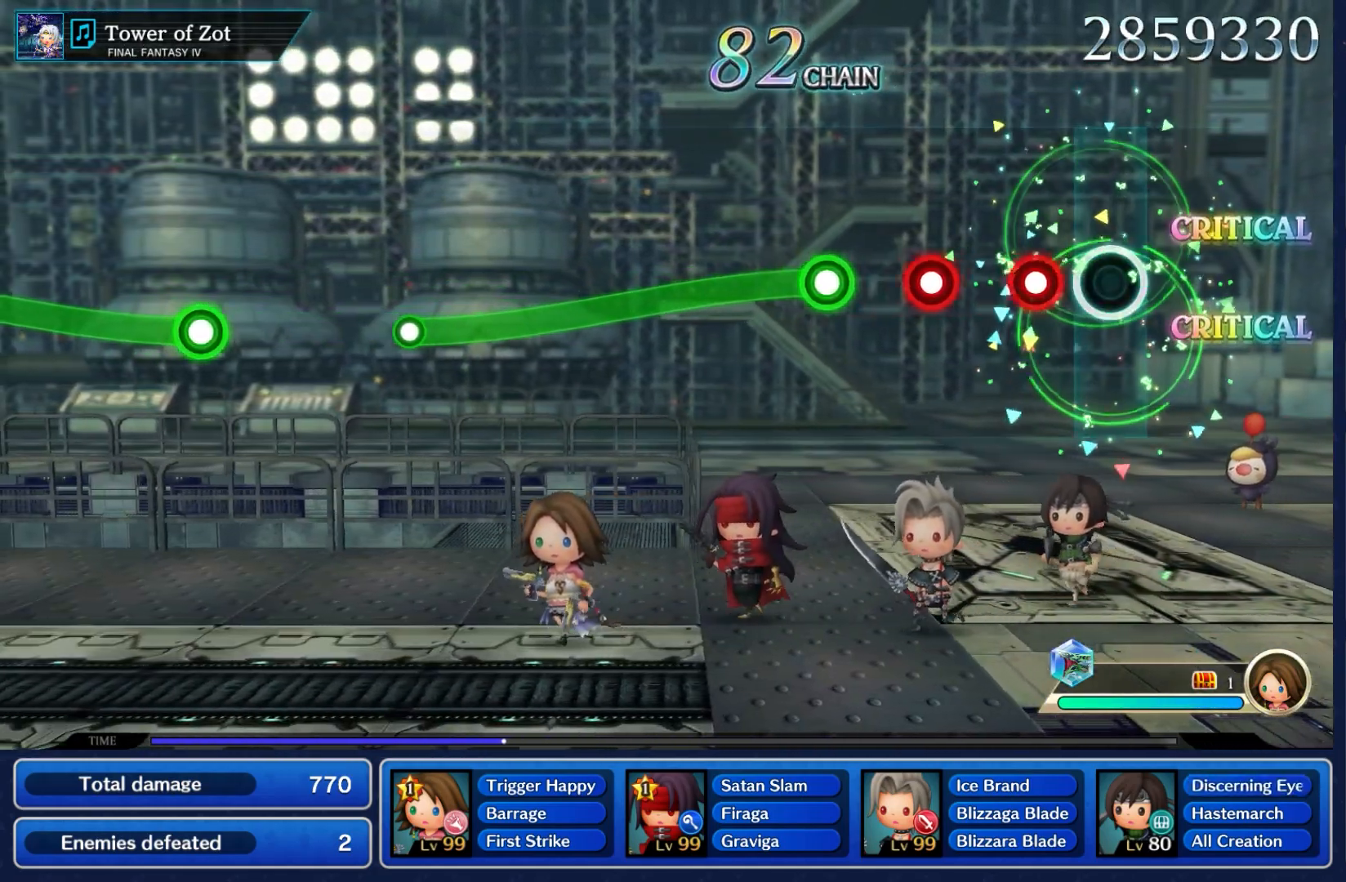
{"buttons": ["A"], "left_stick": "center", "right_stick": "center", "button_events": [[217, "A", "down"], [350, "A", "up"], [450, "A", "down"]]}
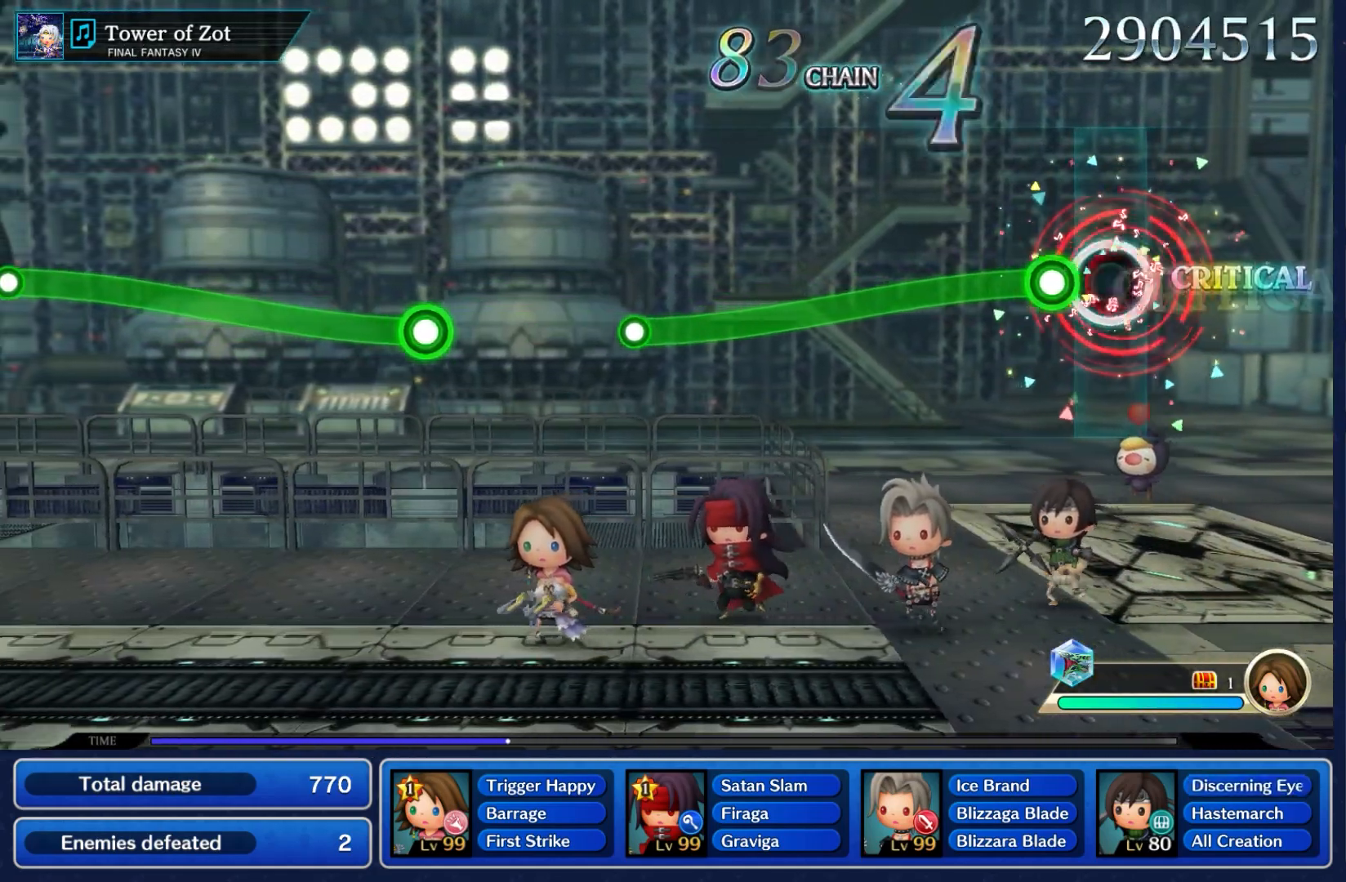
{"buttons": ["A"], "left_stick": "down", "right_stick": "center", "button_events": [[33, "A", "up"], [167, "A", "down"]]}
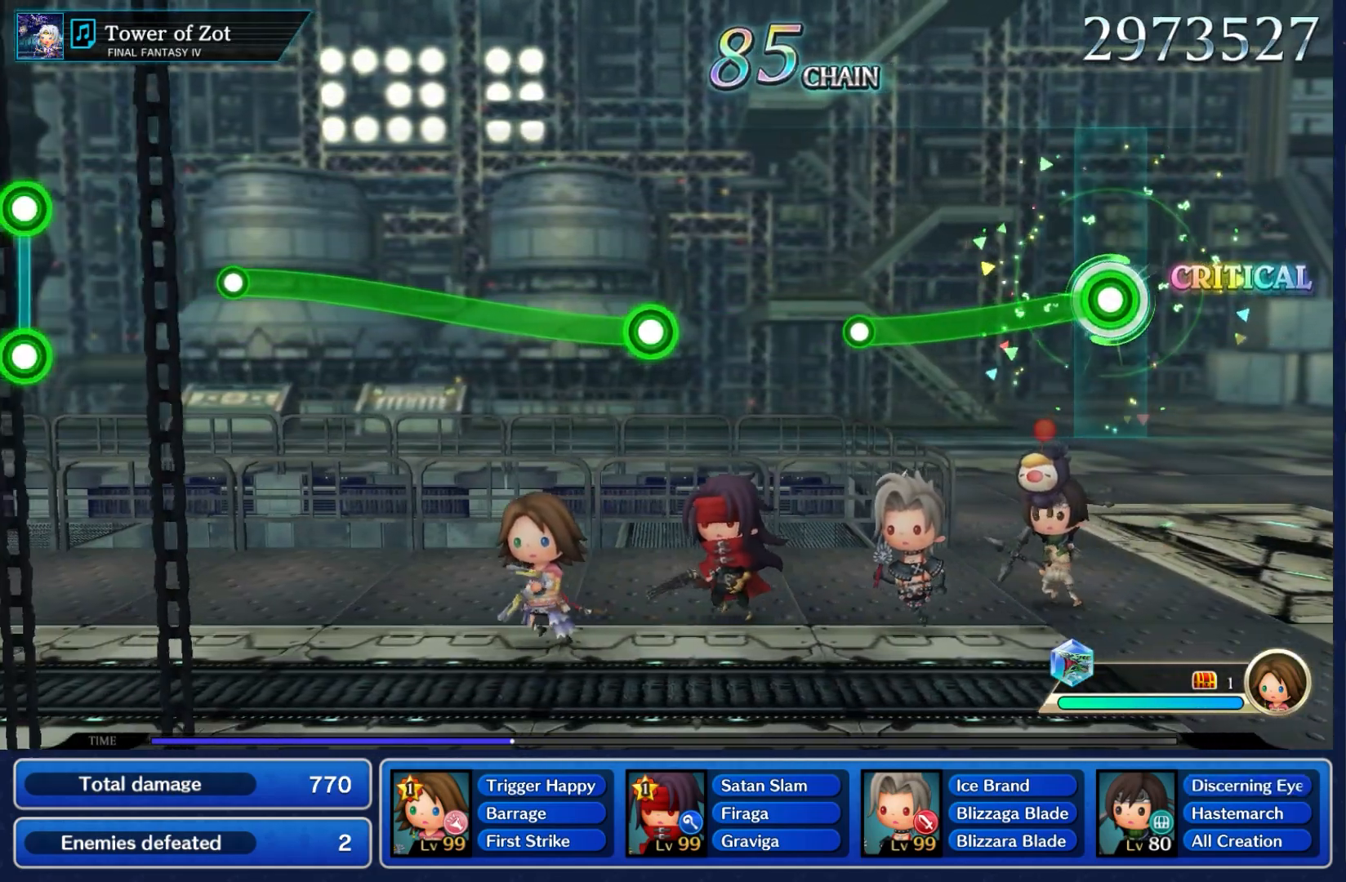
{"buttons": ["A"], "left_stick": "down", "right_stick": "center", "button_events": []}
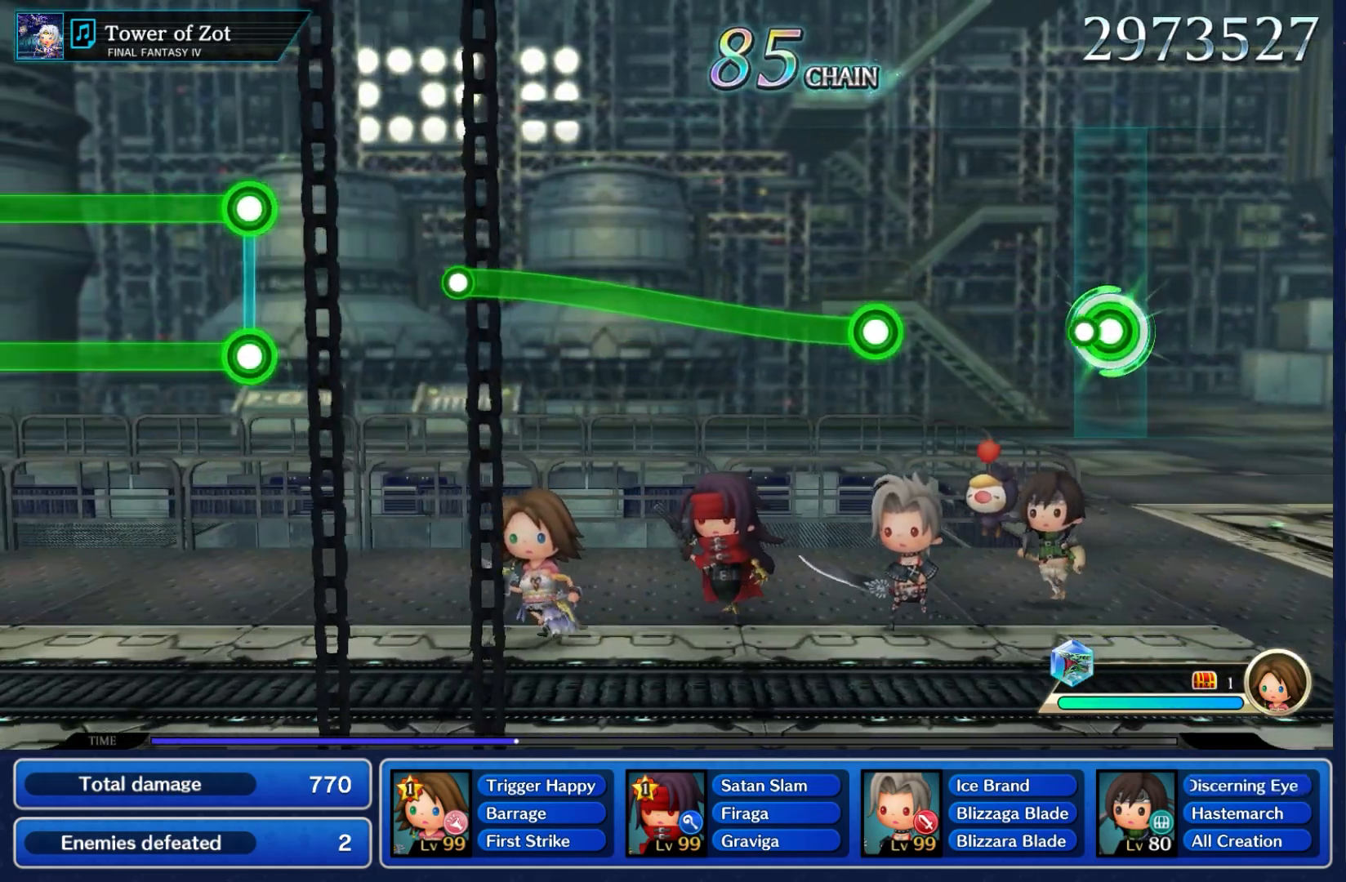
{"buttons": [], "left_stick": "center", "right_stick": "center", "button_events": [[50, "A", "up"]]}